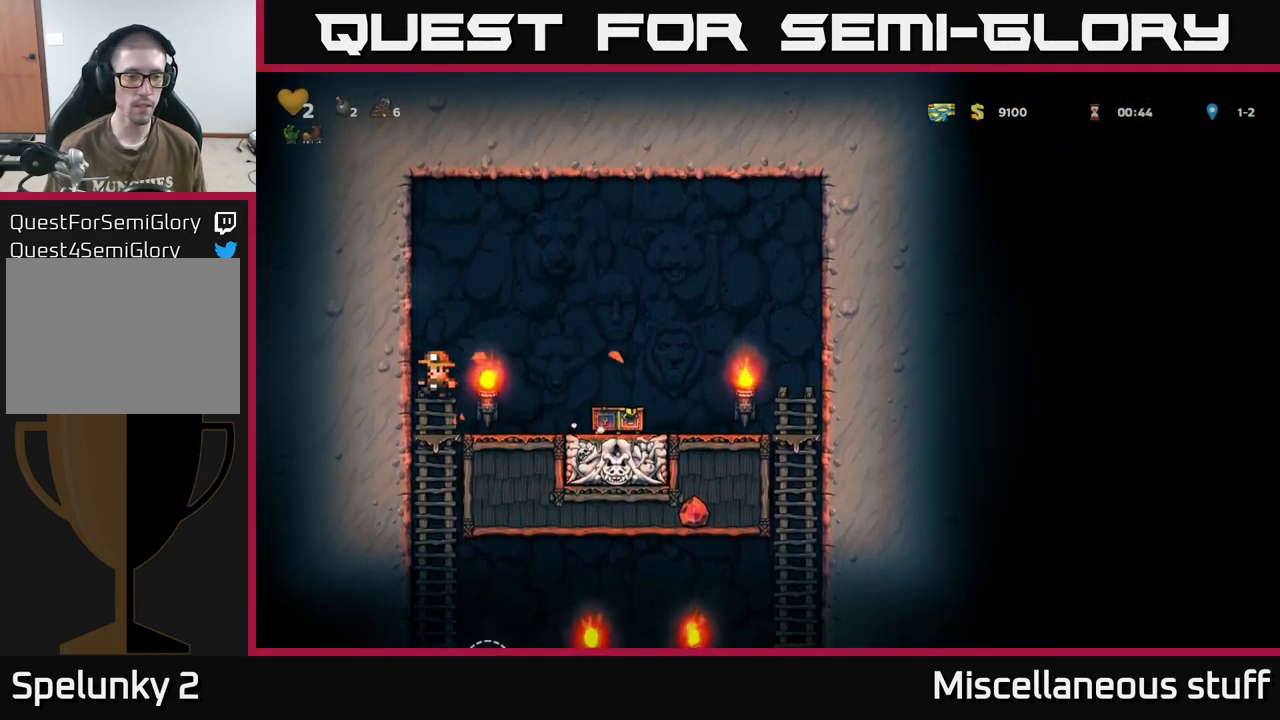
Gameplay with a controller (Xbox layout); each line is a JSON object with the inputs held at the frame after it. "events" lists button and stick changes between this image and that frame as [ms after this image, input, new state], when the widget could be followed in between. Not read: left_stick right_stick.
{"buttons": [], "events": [[101, "A", "down"], [151, "DPAD_DOWN", "up"], [167, "A", "up"]]}
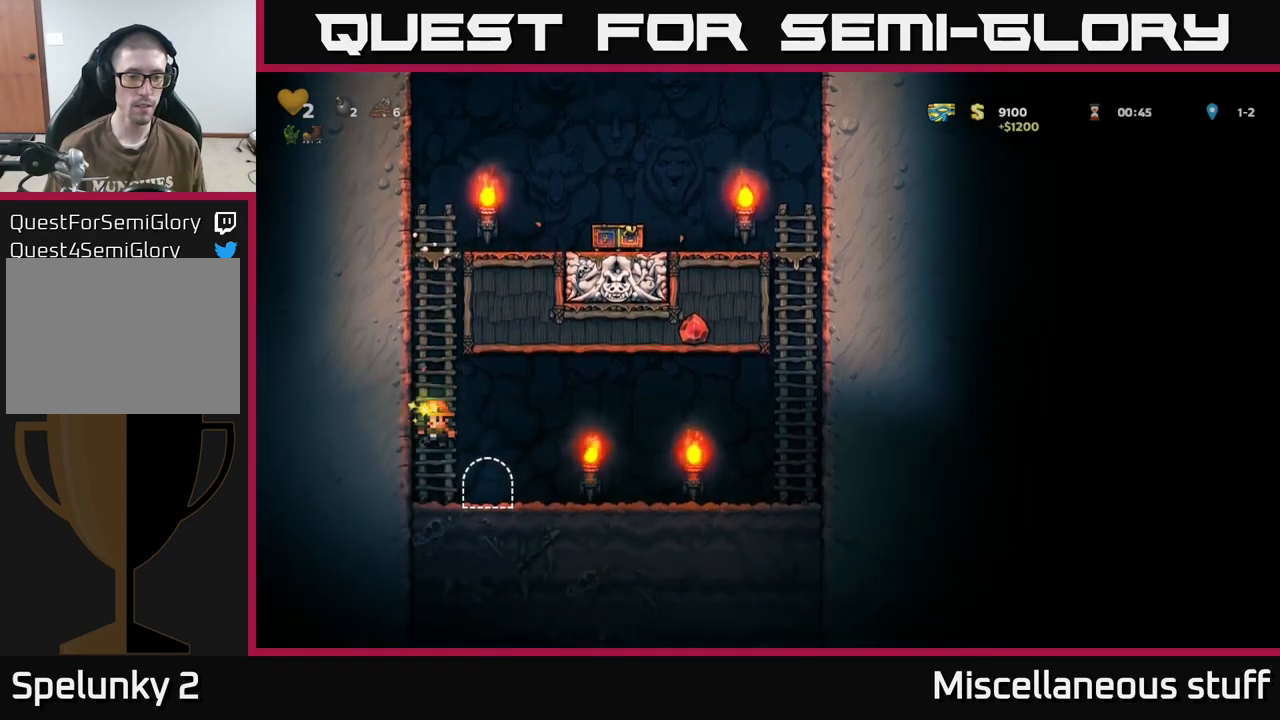
{"buttons": [], "events": [[16, "DPAD_RIGHT", "down"], [116, "DPAD_RIGHT", "up"], [133, "L2", "down"], [216, "L2", "up"]]}
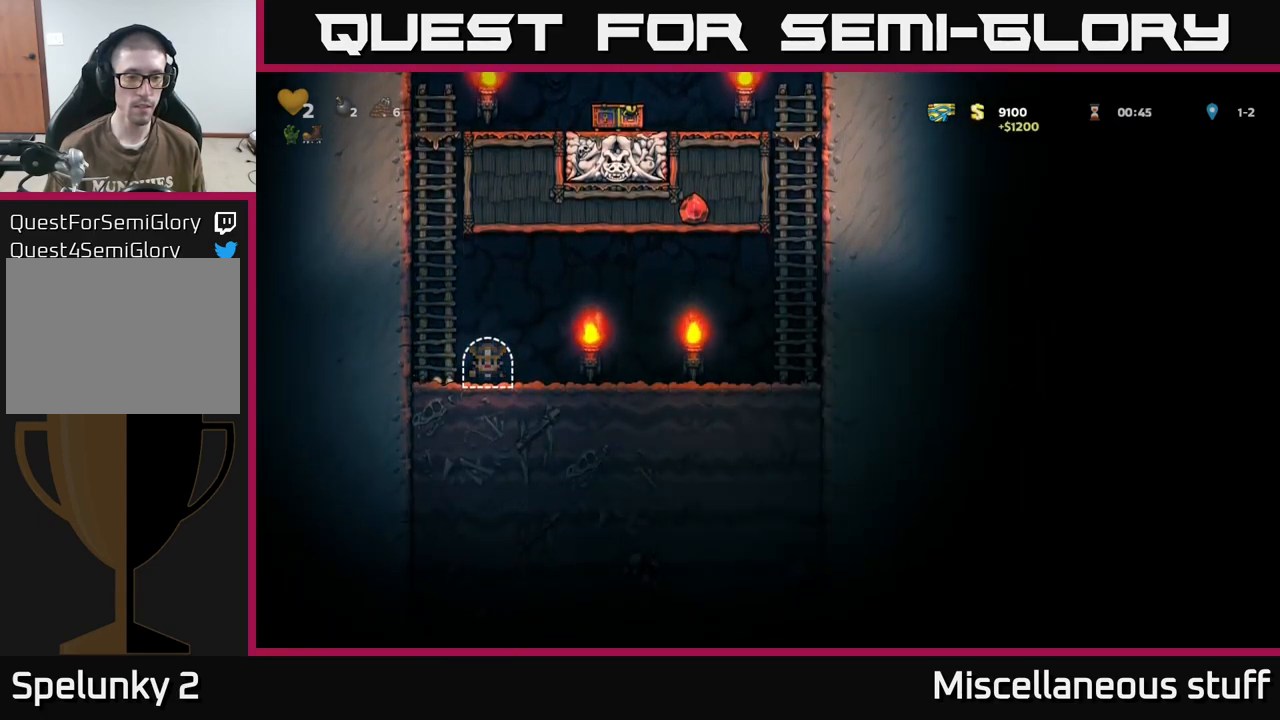
{"buttons": [], "events": []}
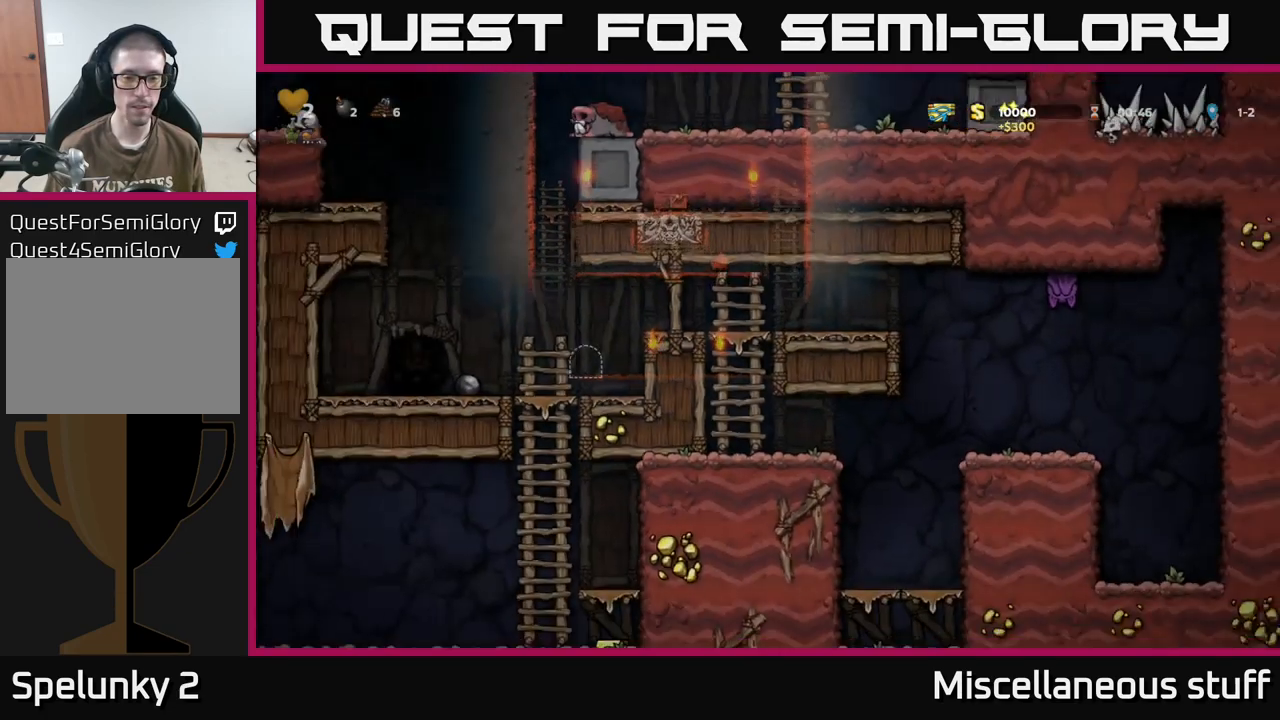
{"buttons": [], "events": [[83, "DPAD_RIGHT", "down"], [266, "DPAD_RIGHT", "up"]]}
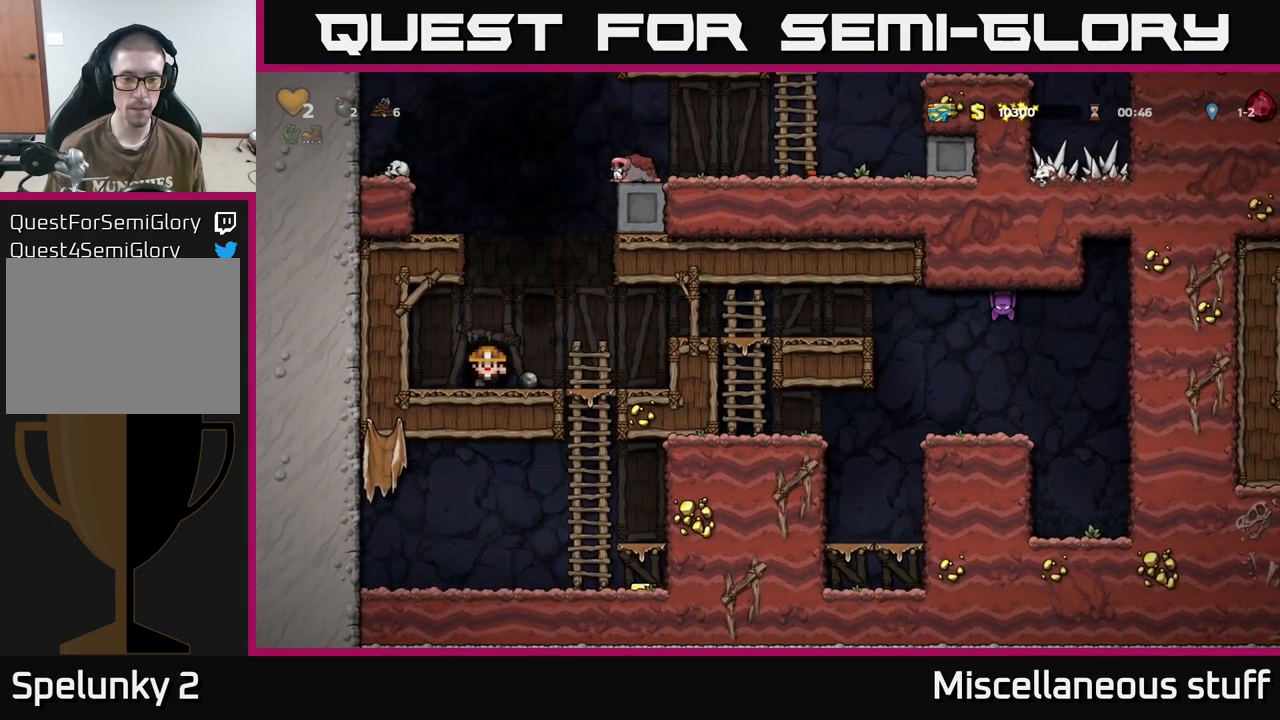
{"buttons": ["DPAD_DOWN"], "events": [[83, "DPAD_RIGHT", "down"], [333, "DPAD_DOWN", "down"], [366, "DPAD_RIGHT", "up"], [433, "A", "down"], [500, "A", "up"]]}
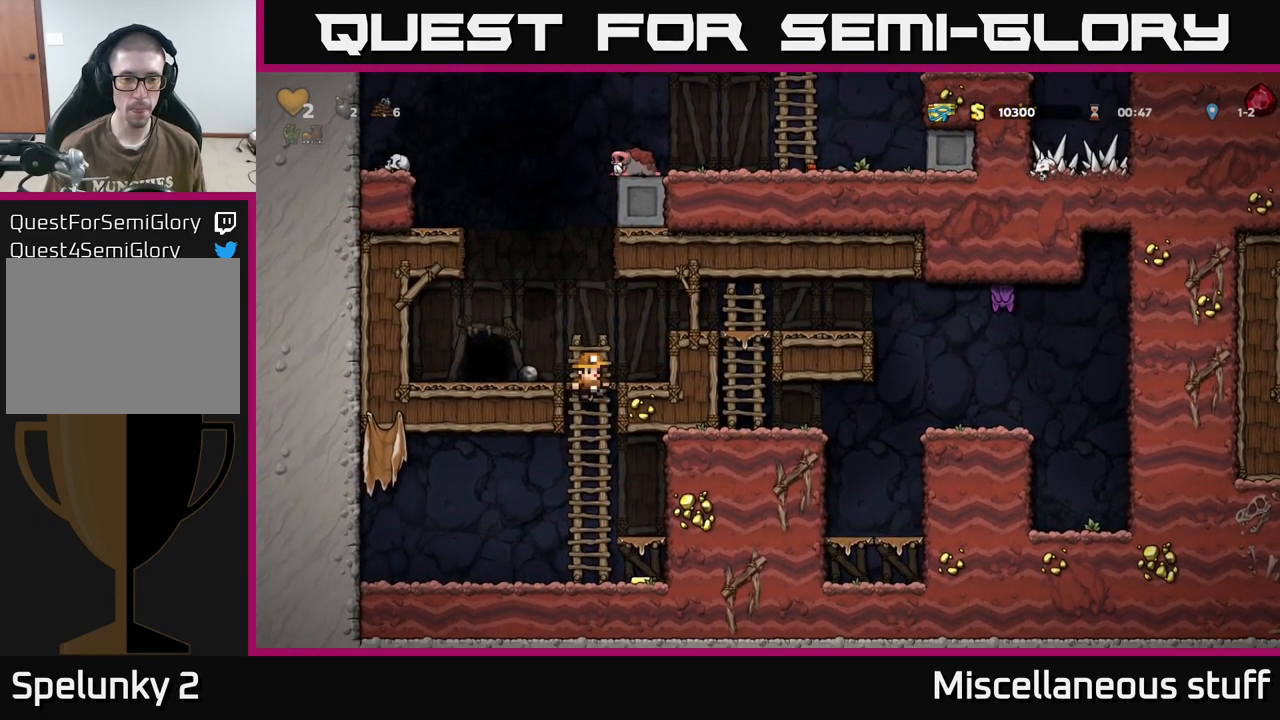
{"buttons": ["DPAD_LEFT"], "events": [[16, "DPAD_DOWN", "up"], [250, "DPAD_RIGHT", "down"], [450, "DPAD_RIGHT", "up"], [483, "DPAD_LEFT", "down"]]}
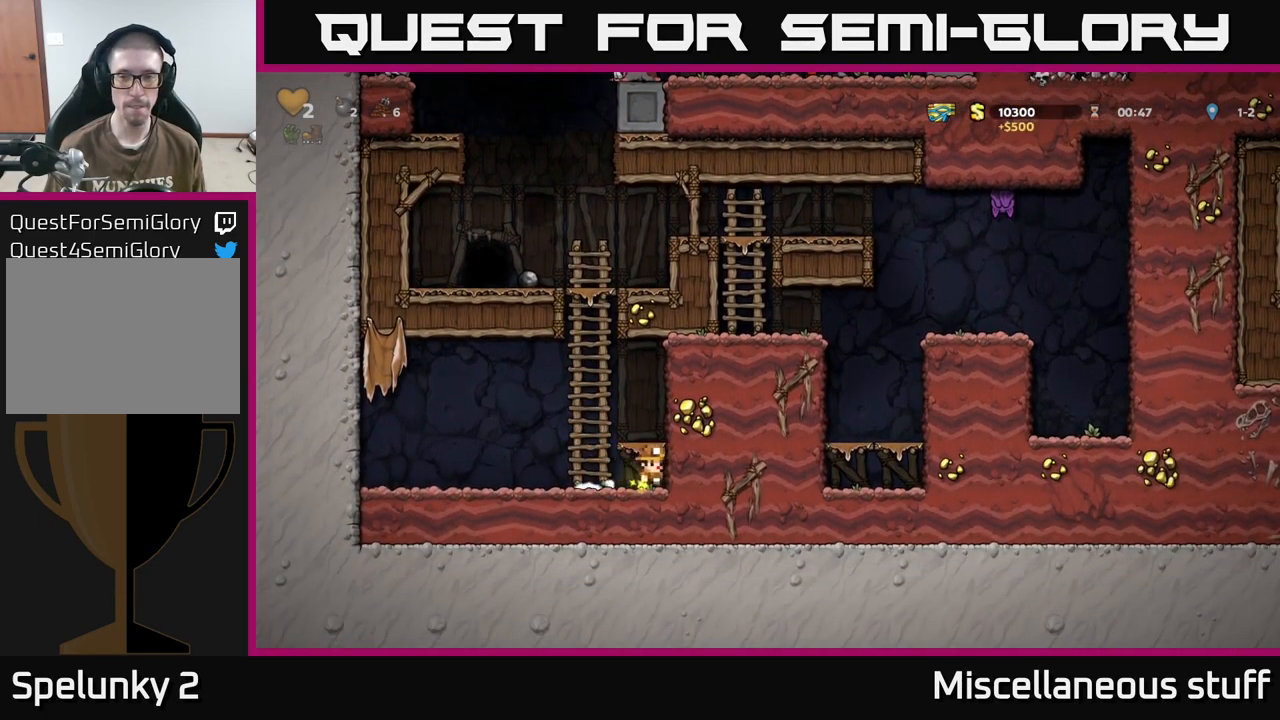
{"buttons": ["DPAD_UP"], "events": [[16, "A", "down"], [83, "DPAD_UP", "down"], [133, "DPAD_LEFT", "up"], [183, "A", "up"], [283, "A", "down"], [416, "A", "up"]]}
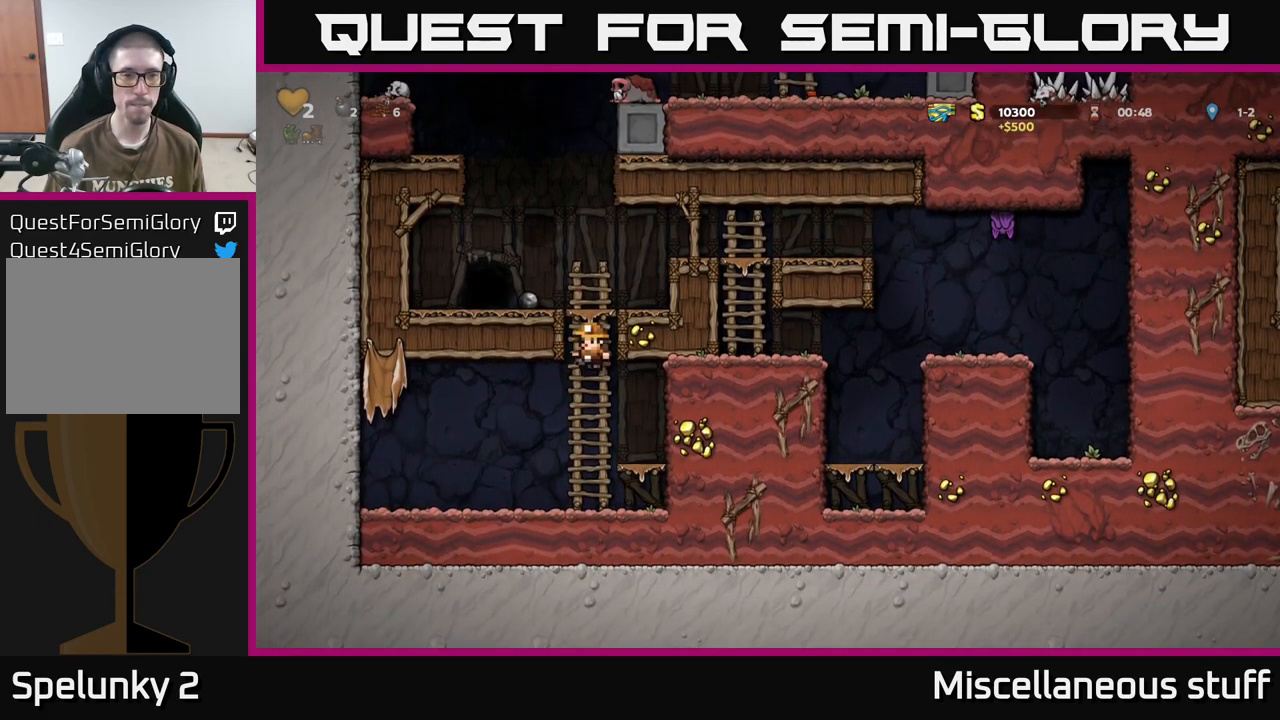
{"buttons": ["DPAD_UP"], "events": []}
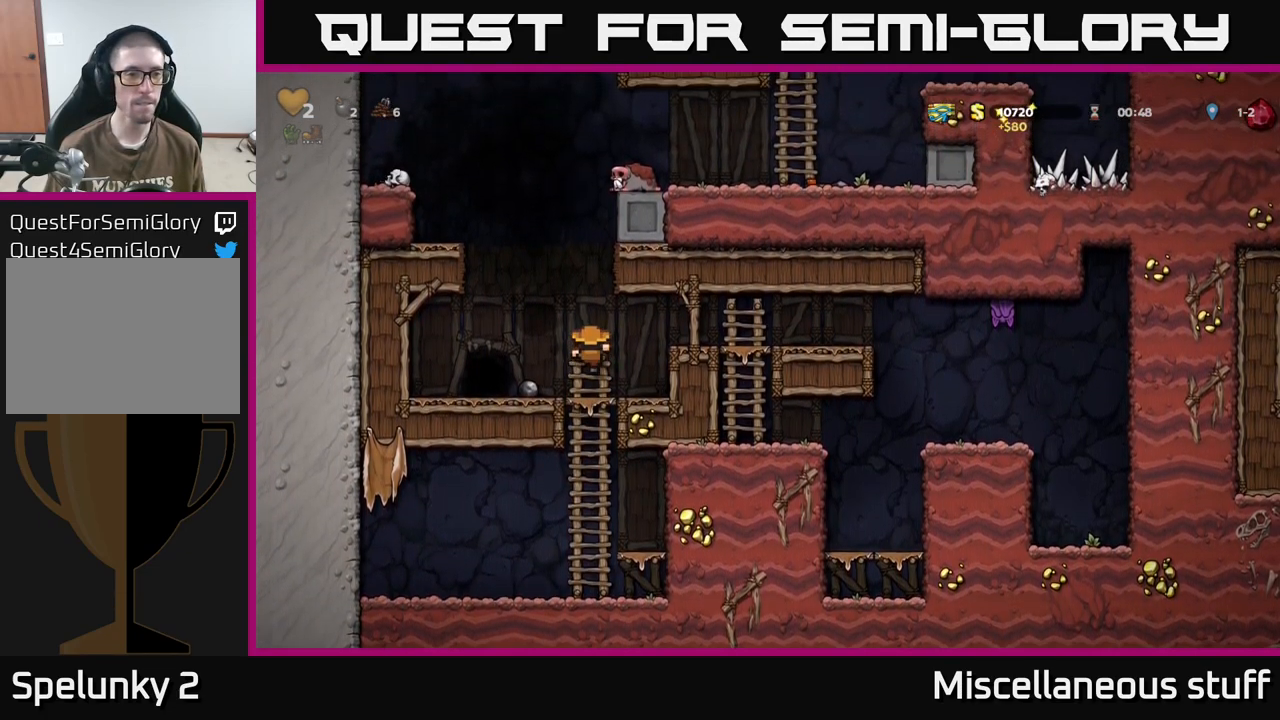
{"buttons": ["A", "DPAD_RIGHT"], "events": [[16, "A", "down"], [16, "DPAD_LEFT", "down"], [66, "DPAD_UP", "up"], [366, "A", "up"], [450, "DPAD_LEFT", "up"], [466, "A", "down"], [483, "DPAD_RIGHT", "down"]]}
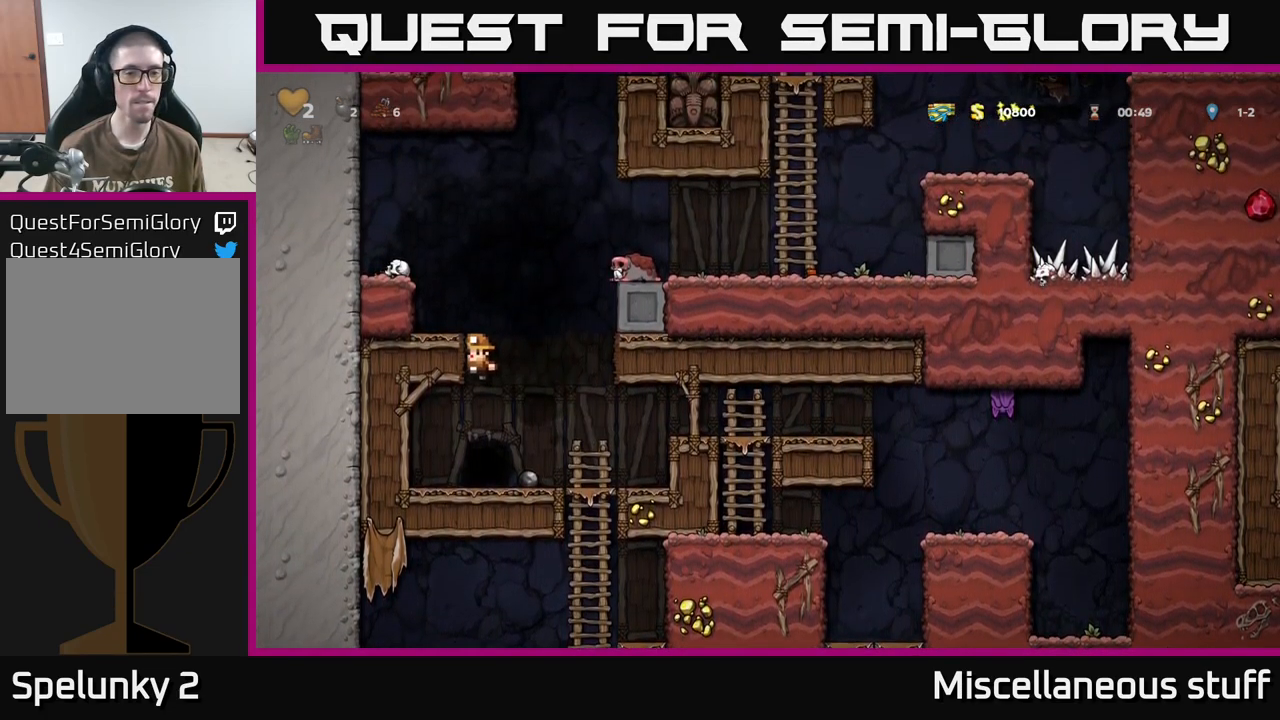
{"buttons": ["DPAD_RIGHT"], "events": [[166, "A", "up"], [383, "A", "down"], [500, "A", "up"]]}
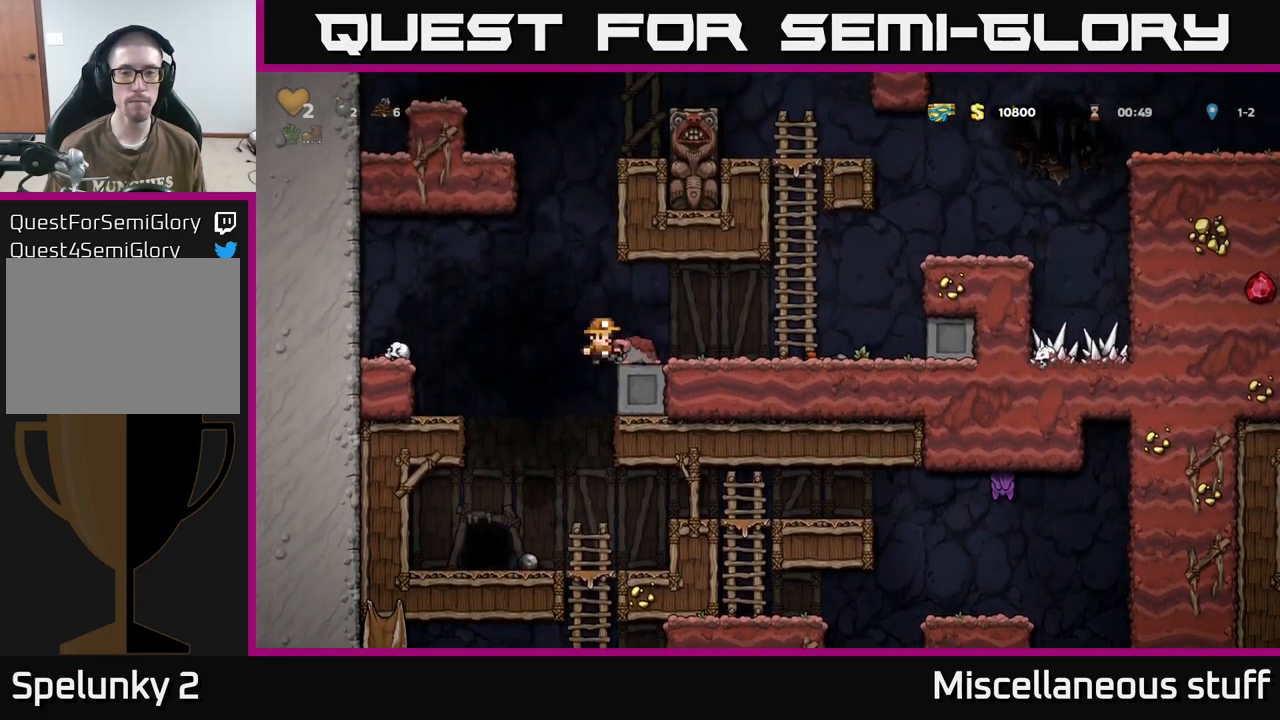
{"buttons": ["A", "DPAD_RIGHT"], "events": [[382, "A", "down"]]}
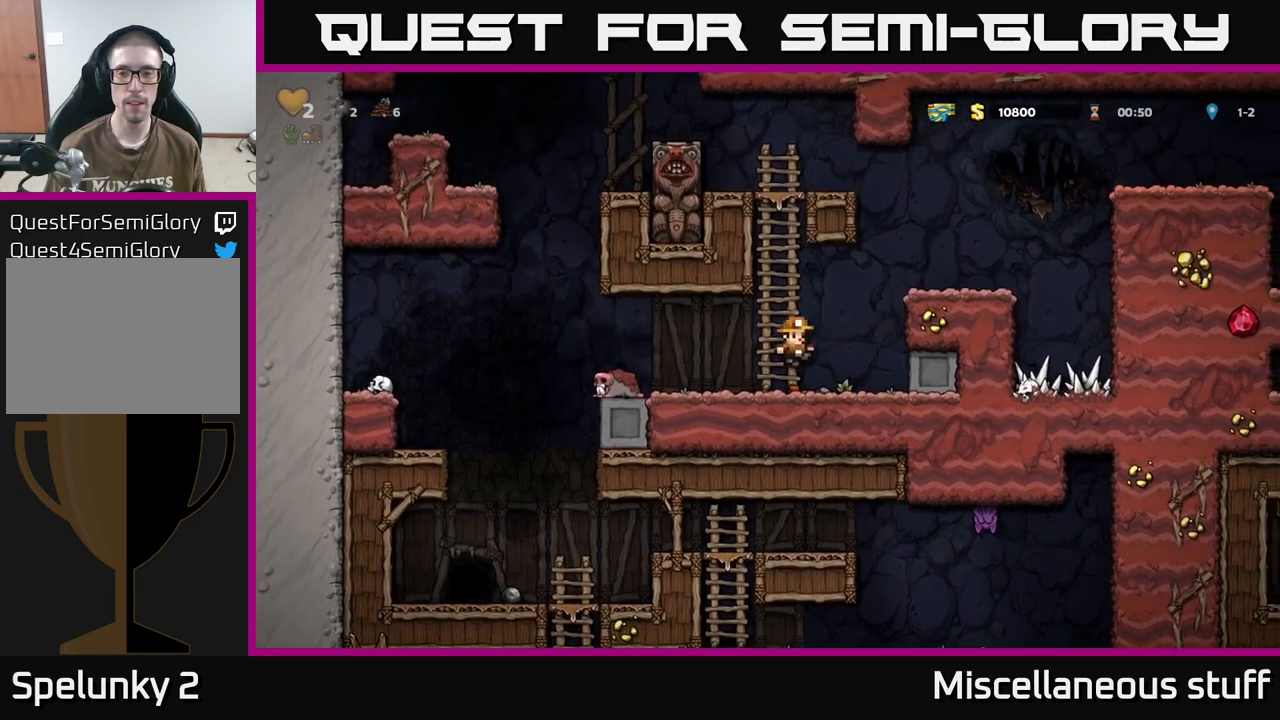
{"buttons": [], "events": [[67, "A", "up"], [283, "A", "down"], [383, "A", "up"], [483, "DPAD_RIGHT", "up"]]}
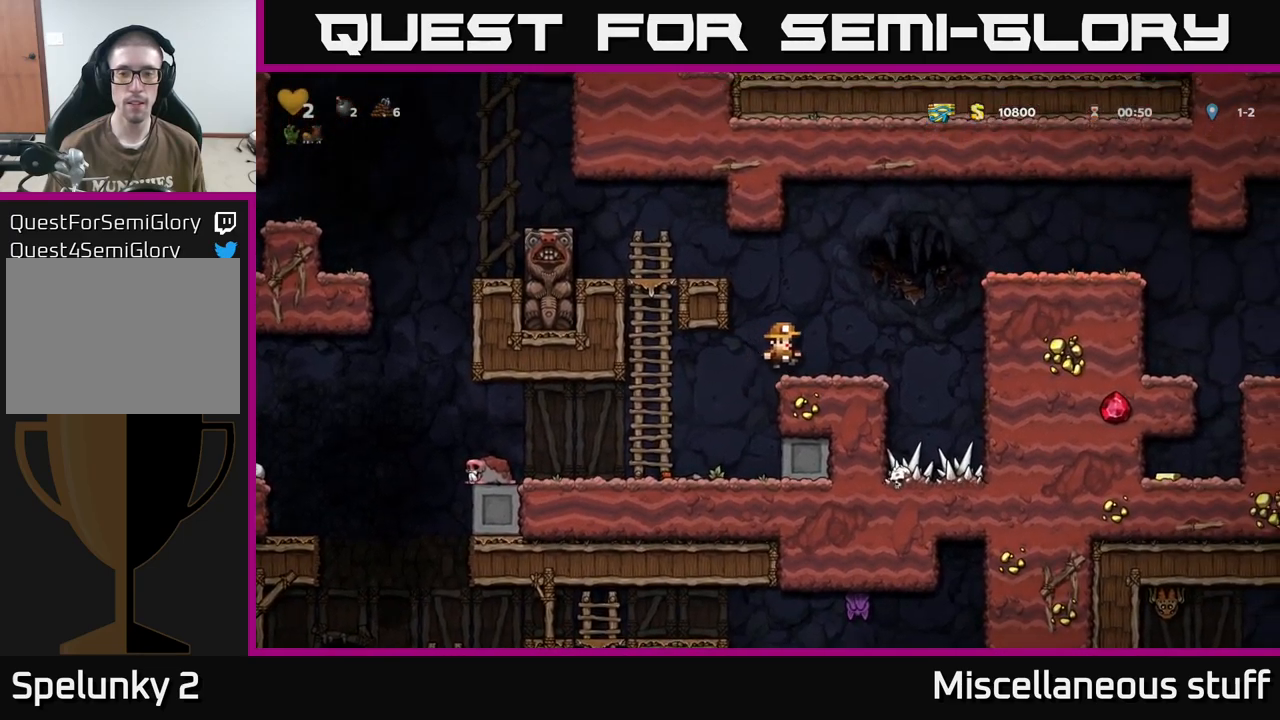
{"buttons": ["DPAD_RIGHT"], "events": [[150, "DPAD_RIGHT", "down"], [233, "A", "down"], [433, "A", "up"]]}
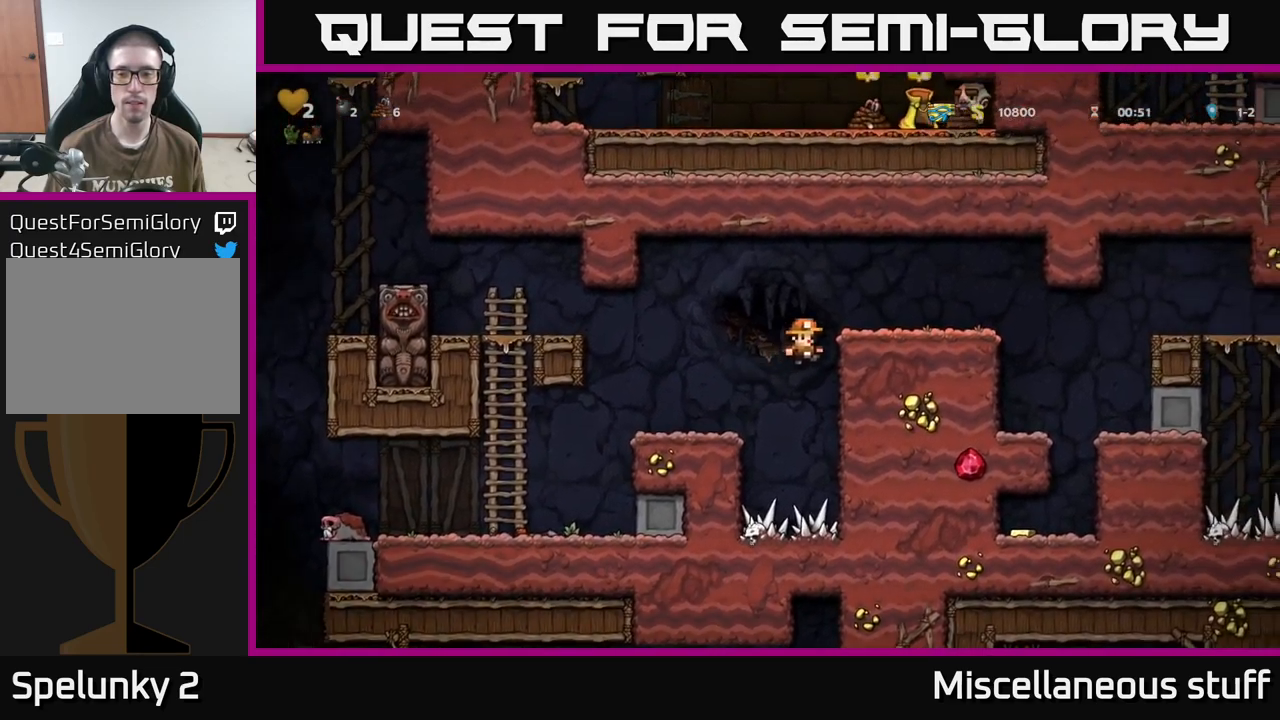
{"buttons": ["DPAD_RIGHT"], "events": [[100, "A", "down"], [267, "A", "up"]]}
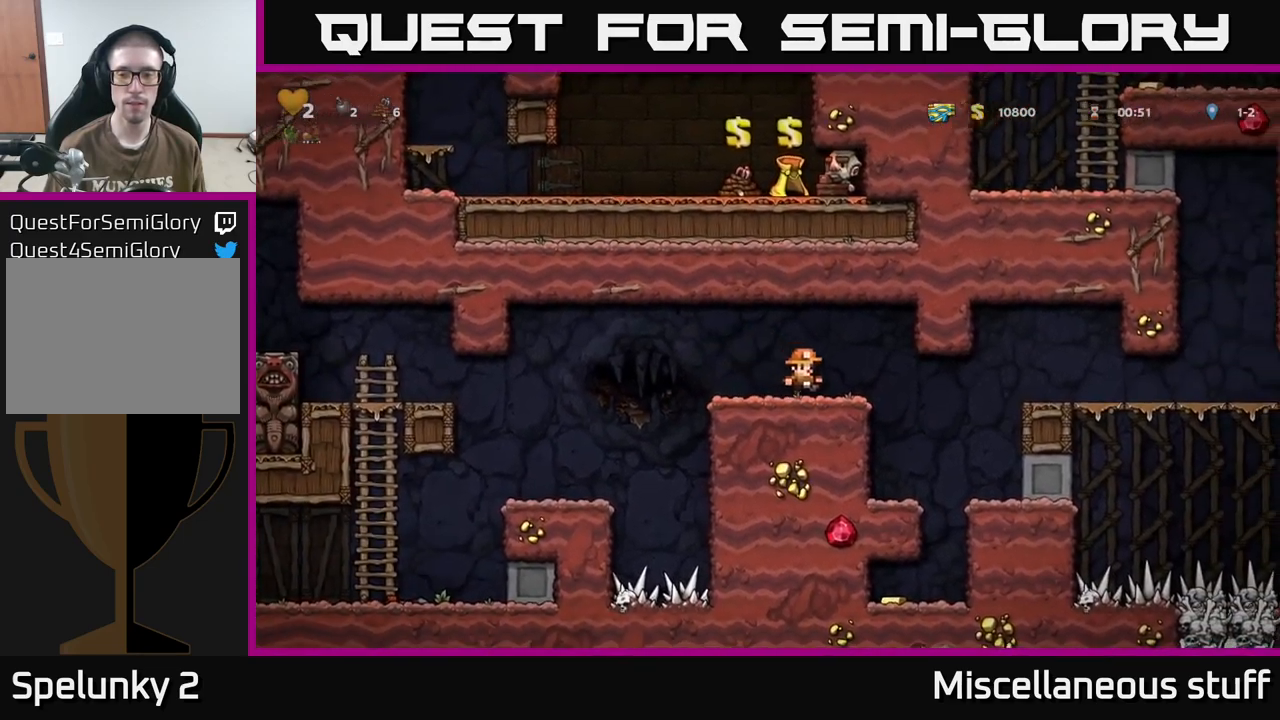
{"buttons": [], "events": [[167, "DPAD_RIGHT", "up"]]}
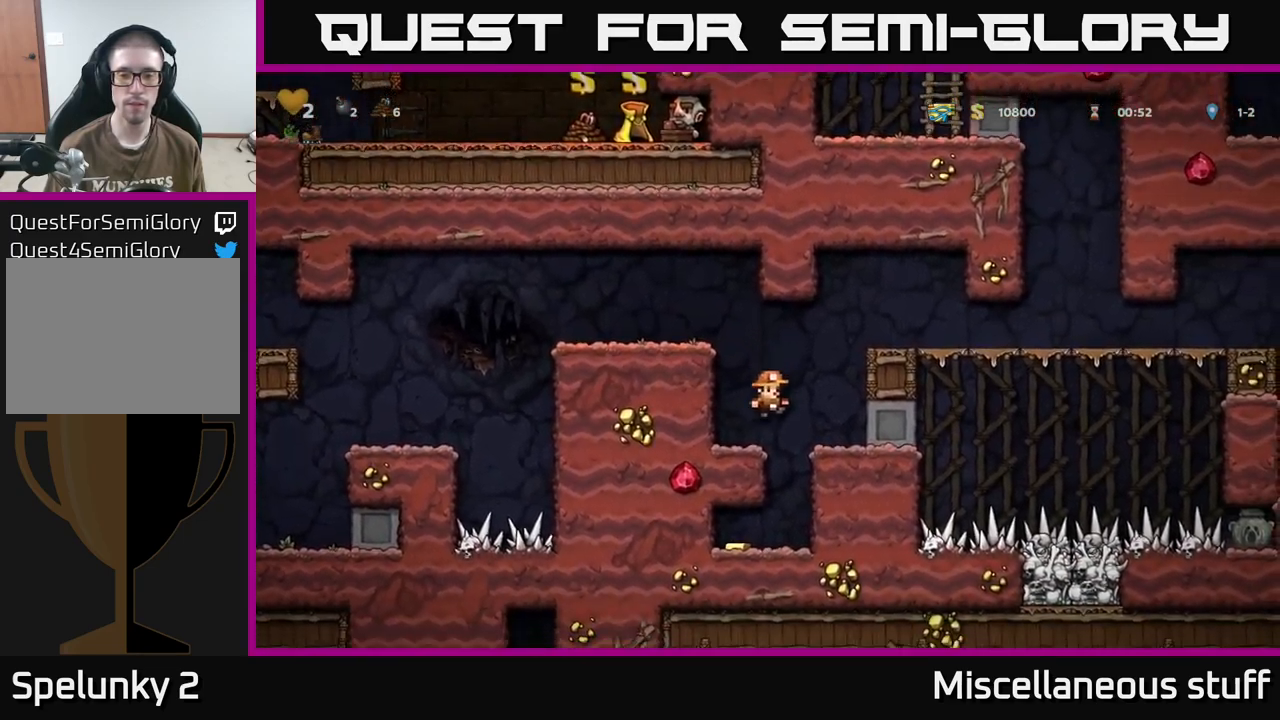
{"buttons": [], "events": [[217, "DPAD_RIGHT", "down"], [250, "DPAD_RIGHT", "up"]]}
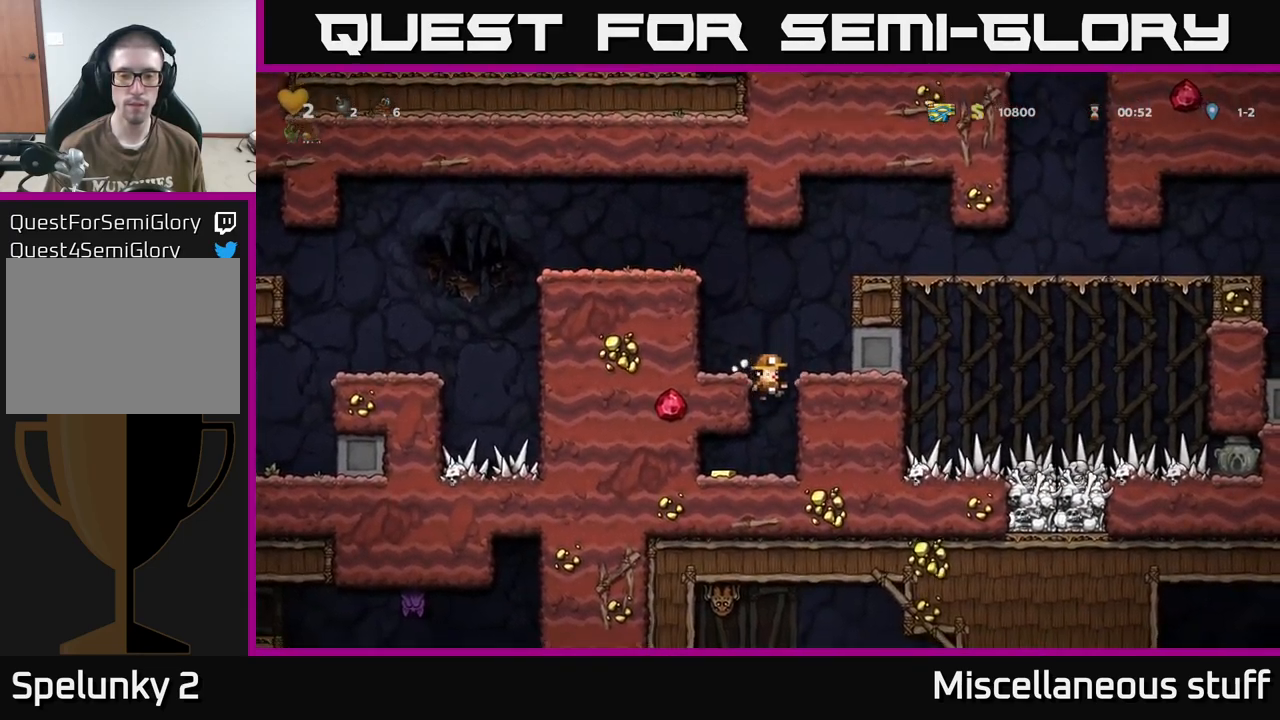
{"buttons": ["DPAD_RIGHT"], "events": [[183, "DPAD_LEFT", "down"], [317, "DPAD_LEFT", "up"], [367, "DPAD_RIGHT", "down"]]}
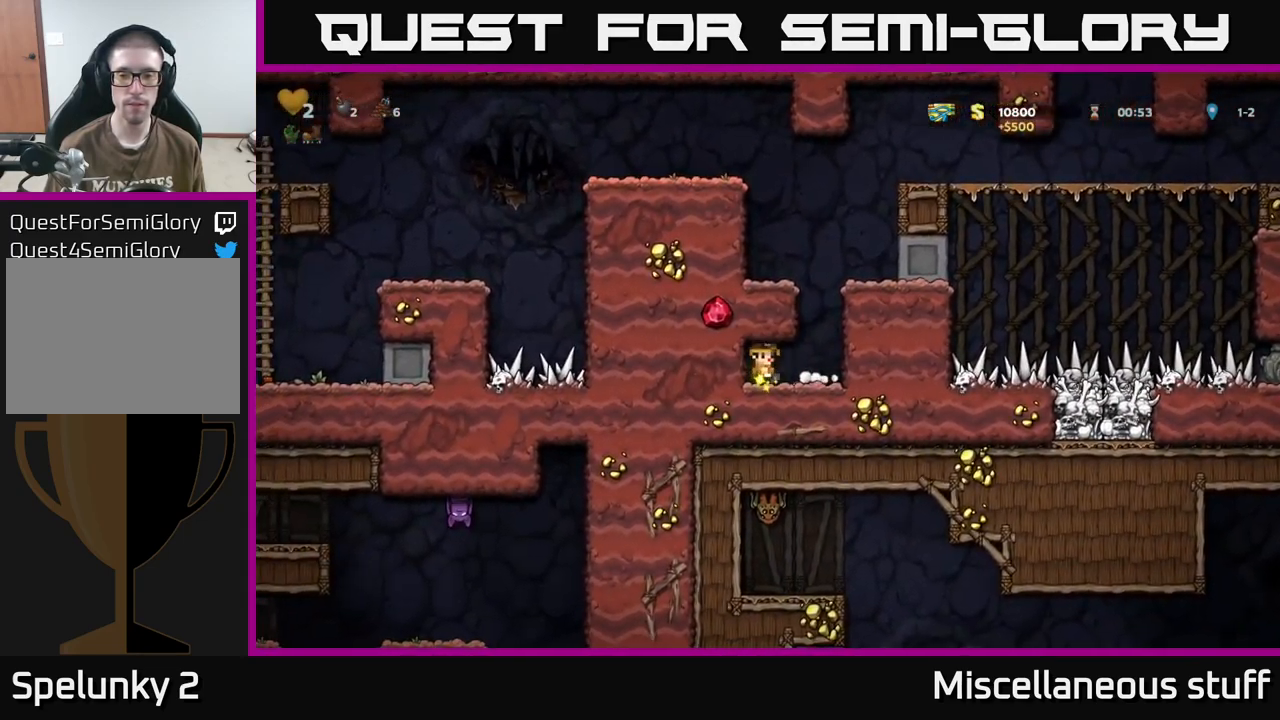
{"buttons": ["DPAD_RIGHT"], "events": [[50, "A", "down"], [167, "A", "up"], [317, "A", "down"], [433, "A", "up"]]}
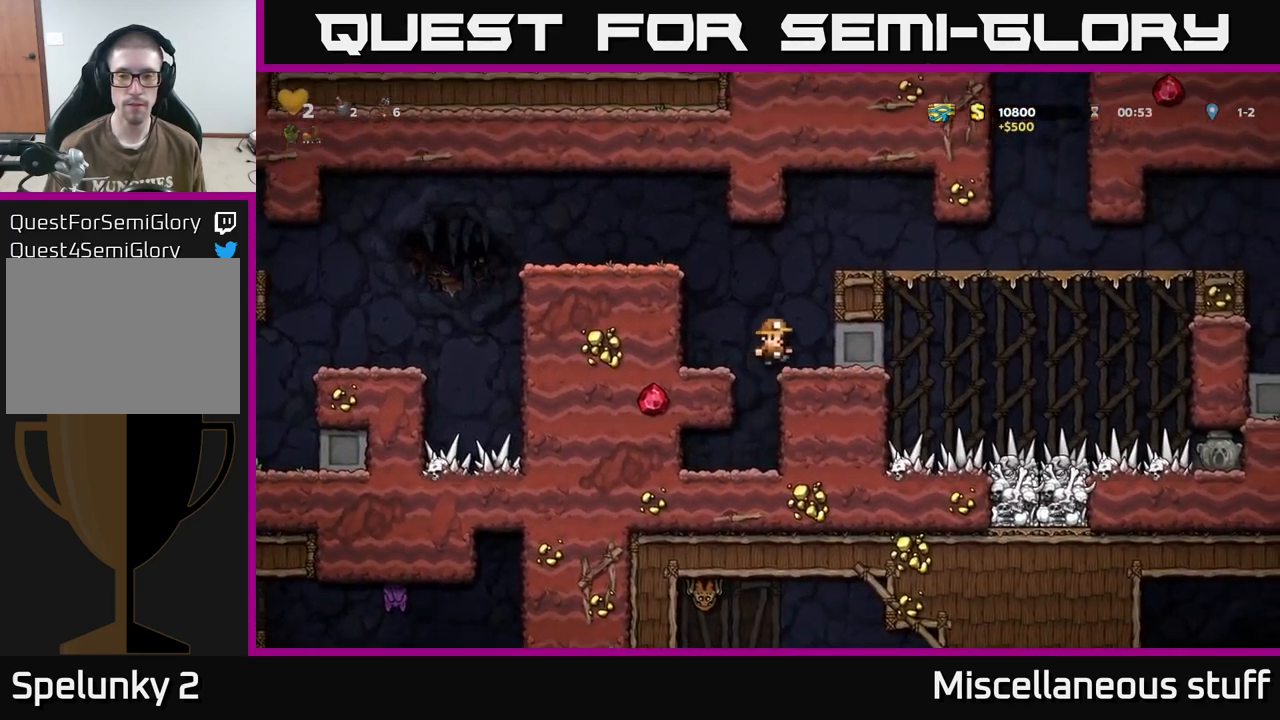
{"buttons": ["A", "DPAD_RIGHT"], "events": [[167, "A", "down"], [317, "A", "up"], [450, "A", "down"]]}
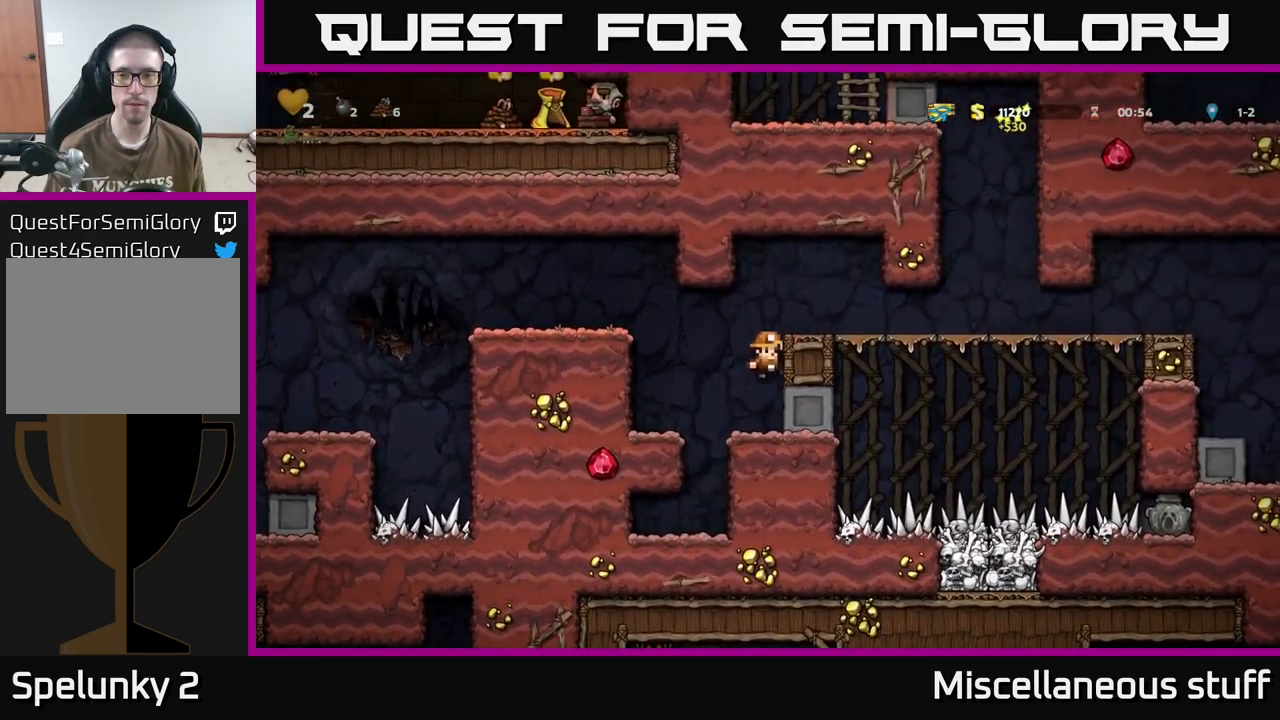
{"buttons": ["DPAD_RIGHT"], "events": [[83, "A", "up"]]}
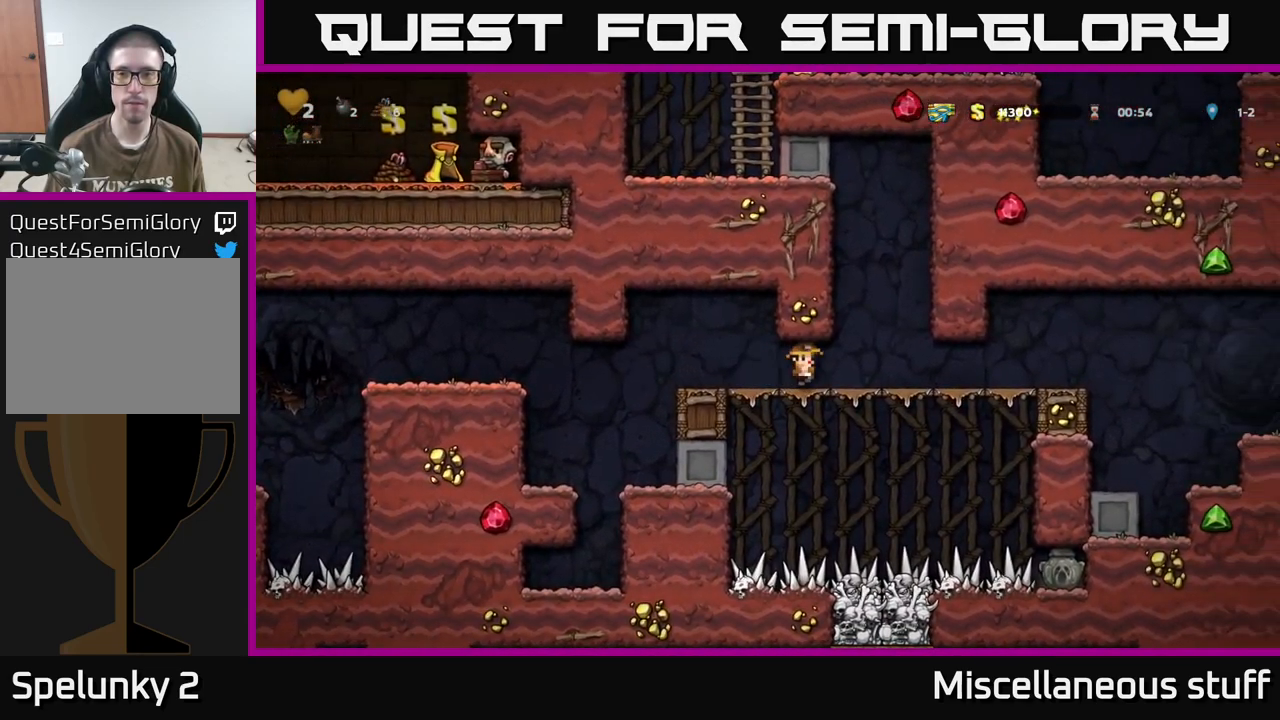
{"buttons": ["DPAD_RIGHT"], "events": []}
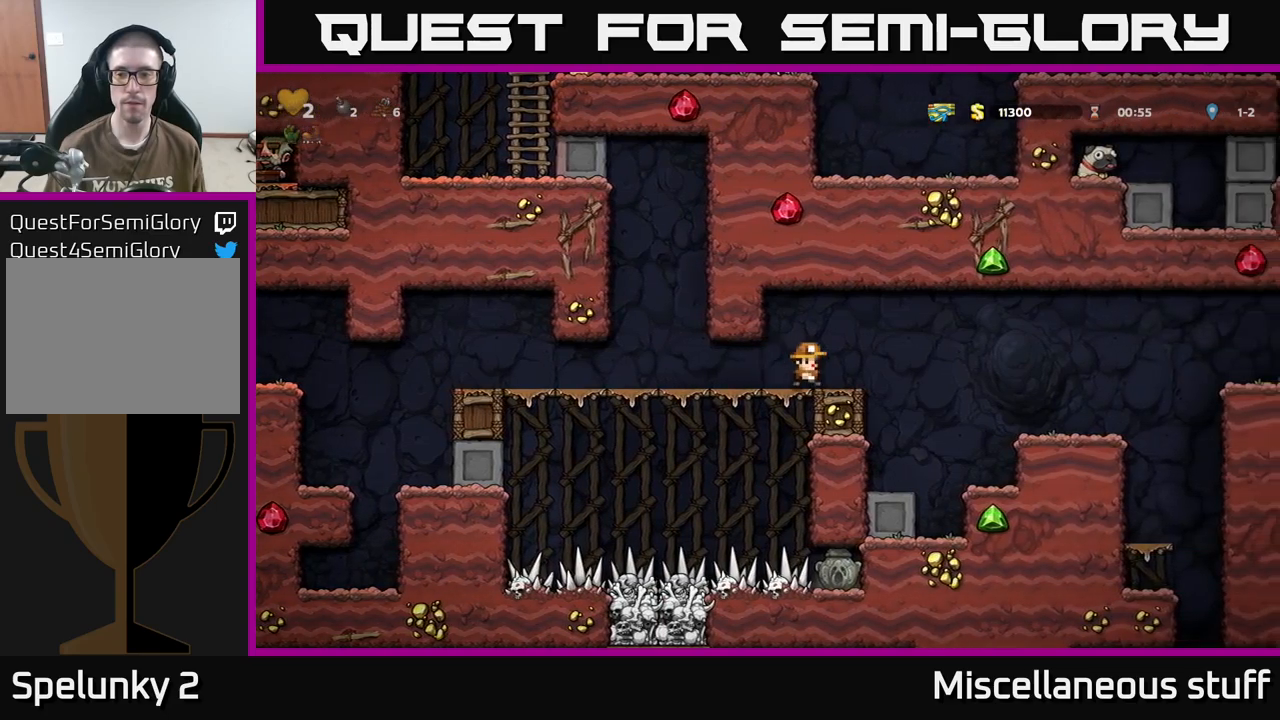
{"buttons": ["DPAD_RIGHT"], "events": [[50, "A", "down"], [184, "A", "up"]]}
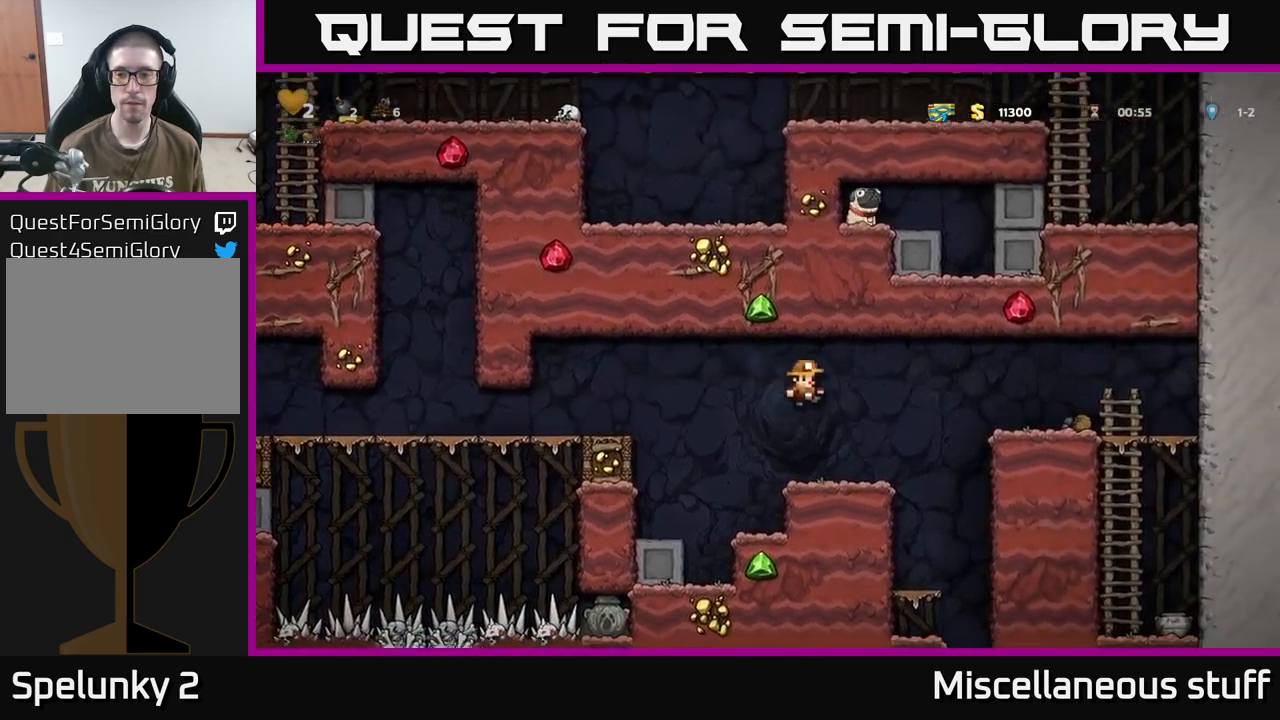
{"buttons": ["DPAD_RIGHT"], "events": [[184, "A", "down"], [400, "A", "up"]]}
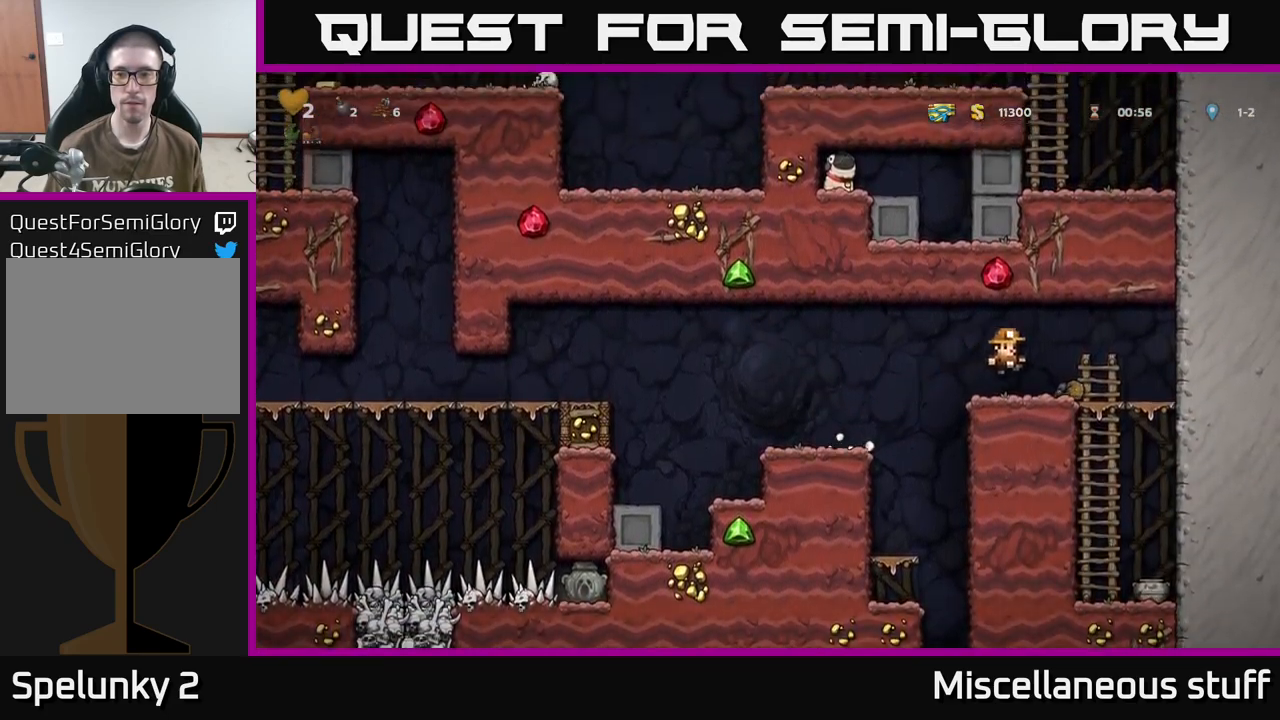
{"buttons": ["DPAD_LEFT"], "events": [[50, "DPAD_RIGHT", "up"], [167, "DPAD_LEFT", "down"], [317, "A", "down"], [384, "A", "up"]]}
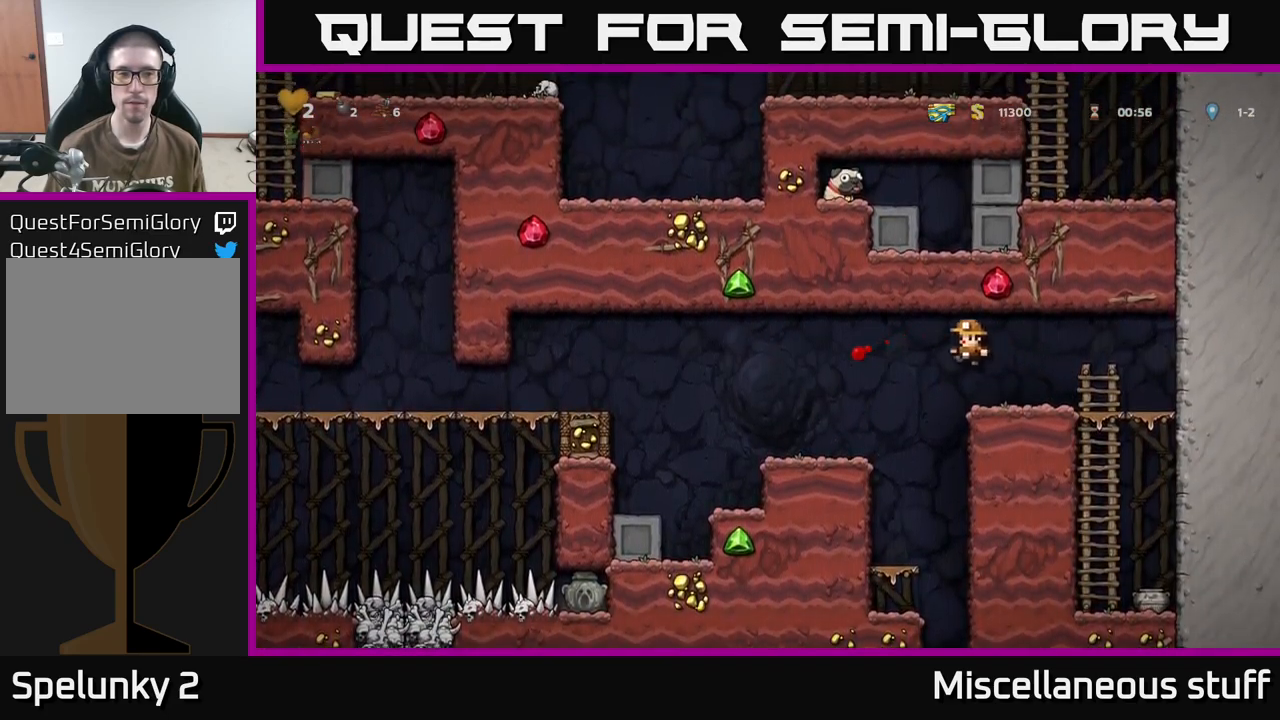
{"buttons": ["DPAD_LEFT"], "events": [[84, "DPAD_LEFT", "up"], [250, "DPAD_LEFT", "down"]]}
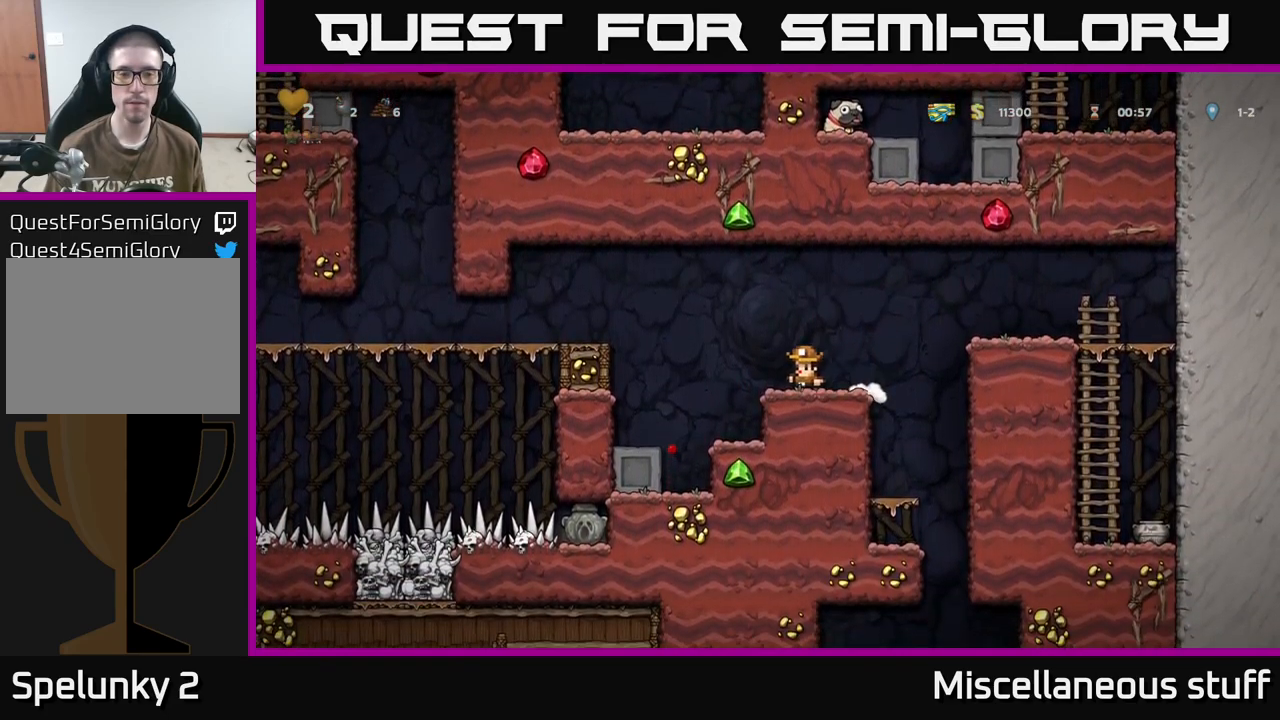
{"buttons": [], "events": [[84, "A", "down"], [367, "A", "up"], [484, "DPAD_LEFT", "up"]]}
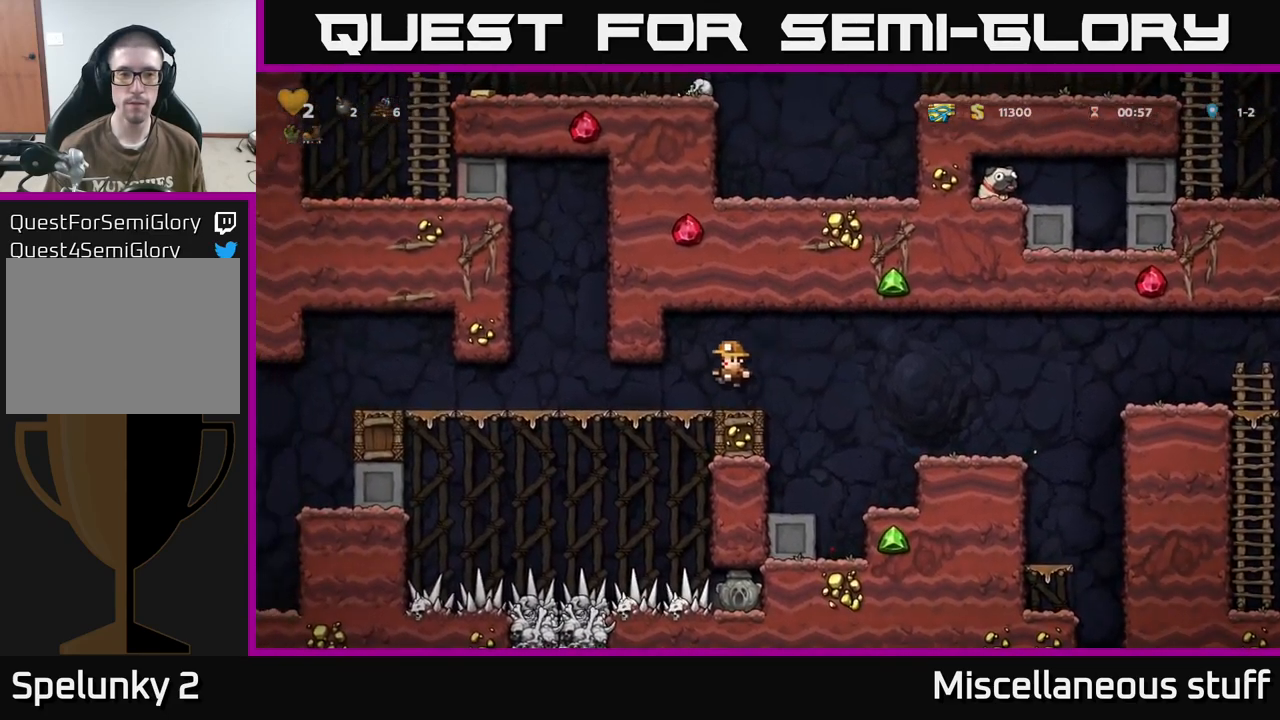
{"buttons": ["DPAD_UP"], "events": [[50, "DPAD_UP", "down"]]}
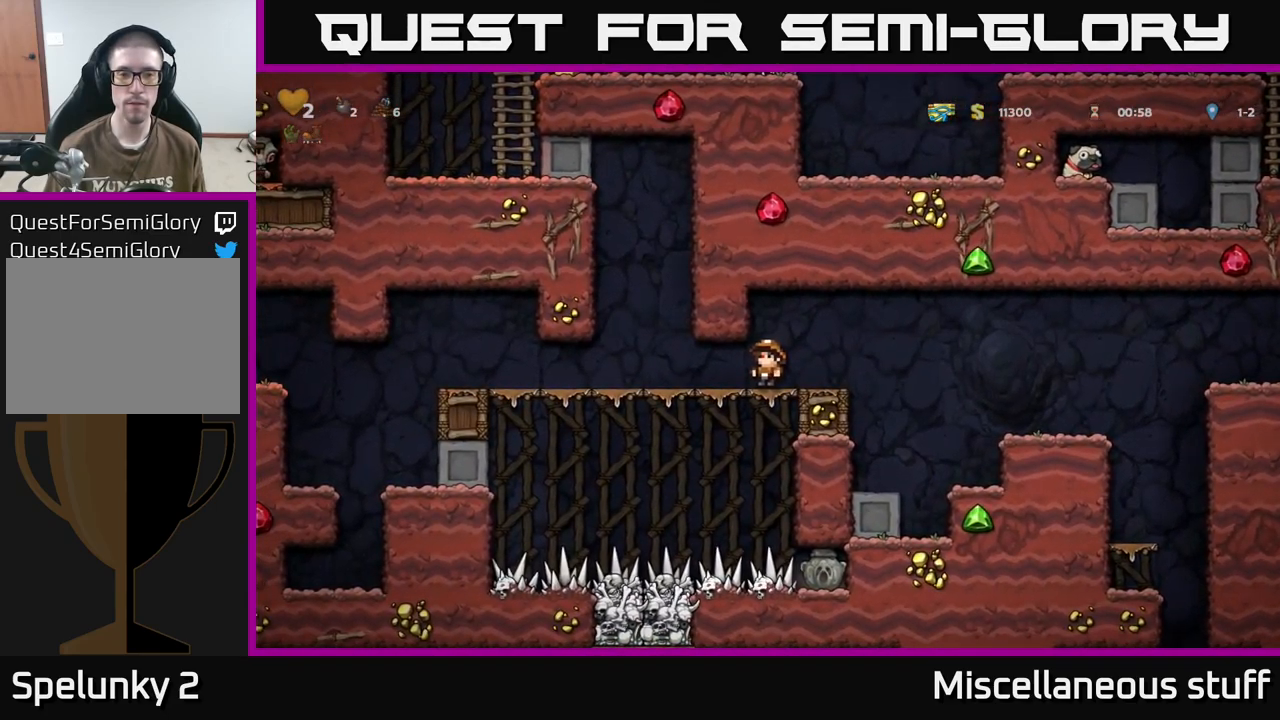
{"buttons": ["DPAD_UP"], "events": []}
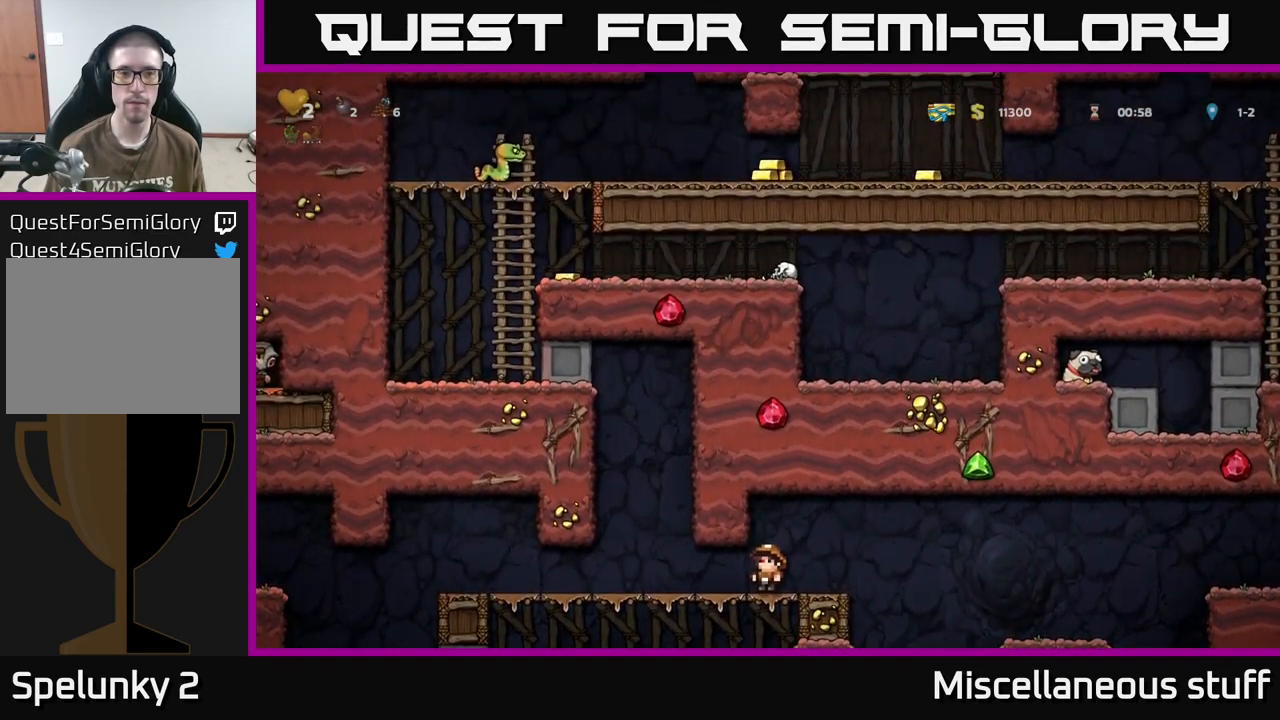
{"buttons": ["DPAD_UP"], "events": []}
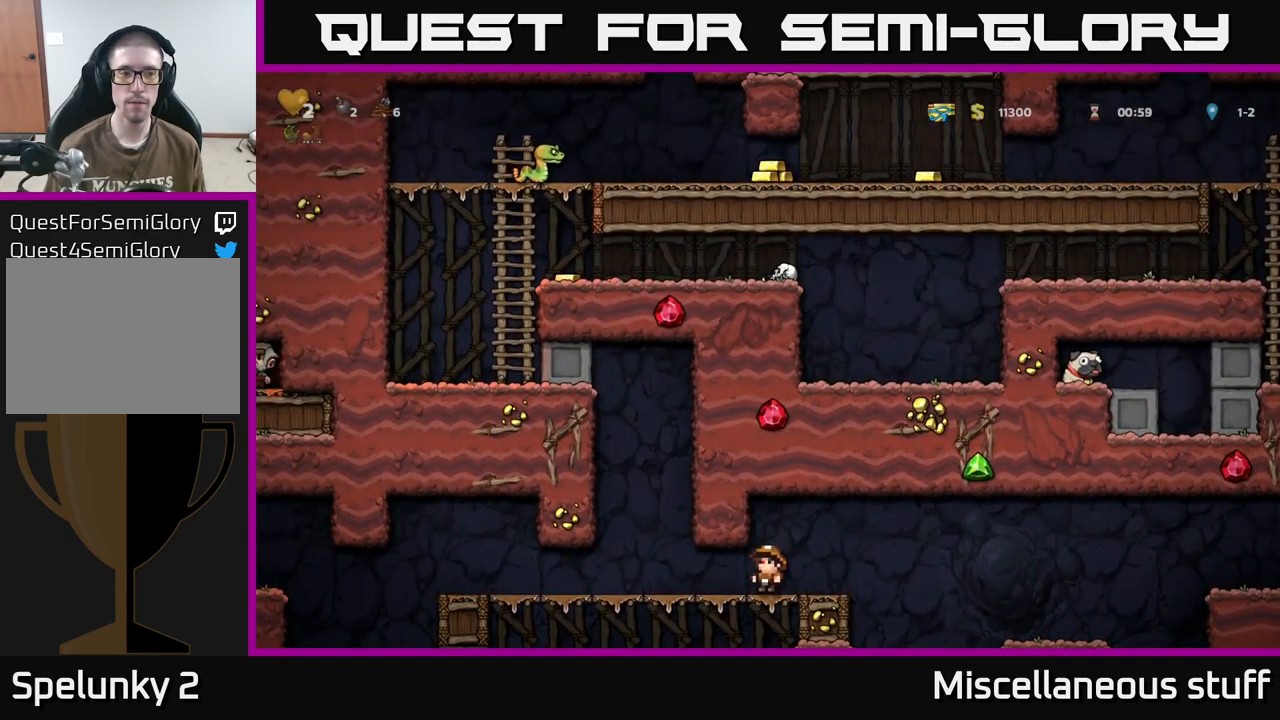
{"buttons": ["DPAD_LEFT"], "events": [[84, "DPAD_LEFT", "down"], [117, "DPAD_UP", "up"]]}